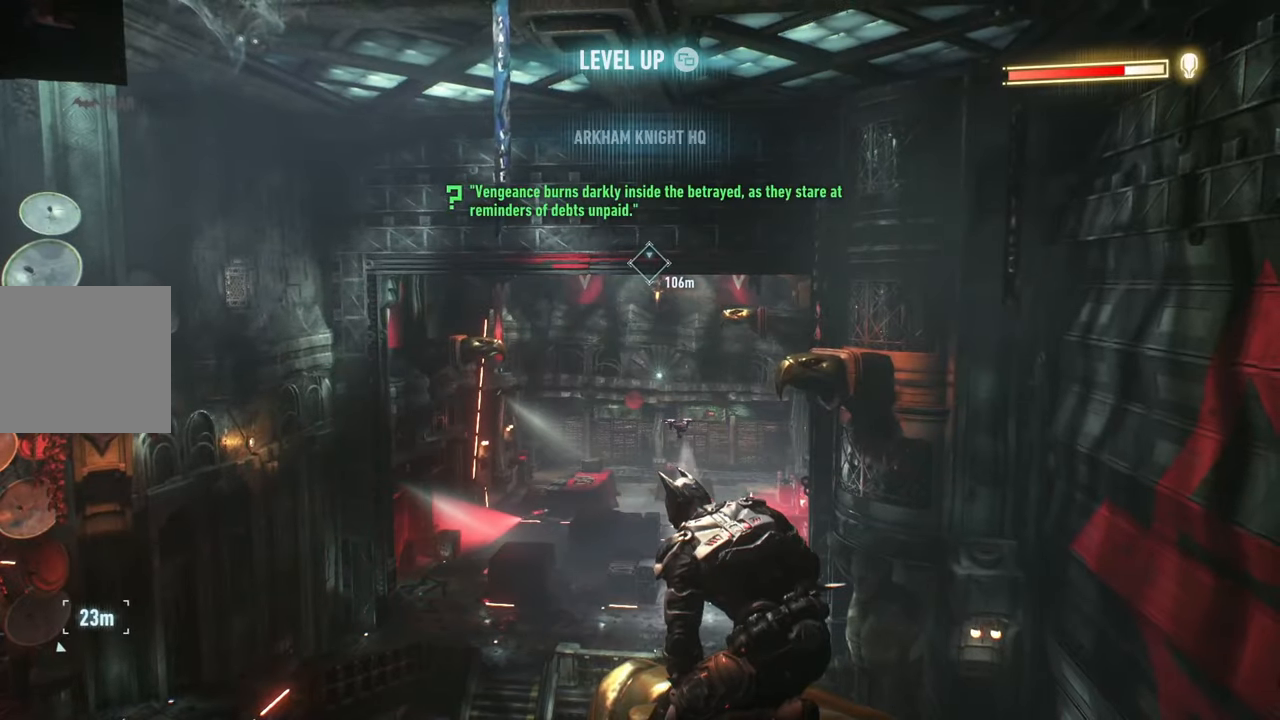
Gameplay with a controller (Xbox layout); each line is a JSON object with the inputs held at the frame after it. "events" lists button and stick changes between this image and that frame as [ms after this image, input, new state], when the widget could be followed in between. Not read: R3 right_stick.
{"buttons": [], "left_stick": "up", "events": [[17, "A", "down"], [50, "left_stick", "up"], [433, "A", "up"]]}
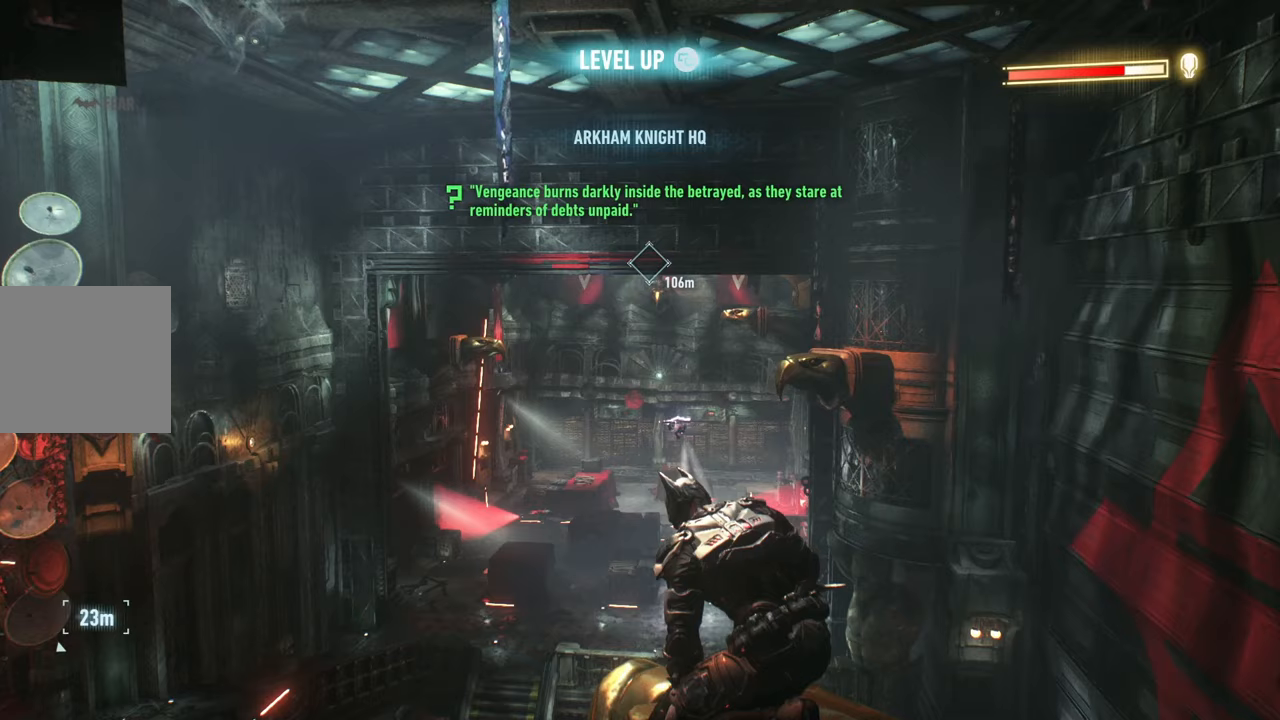
{"buttons": [], "left_stick": "up-right", "events": [[83, "A", "down"], [283, "left_stick", "up-right"], [433, "A", "up"]]}
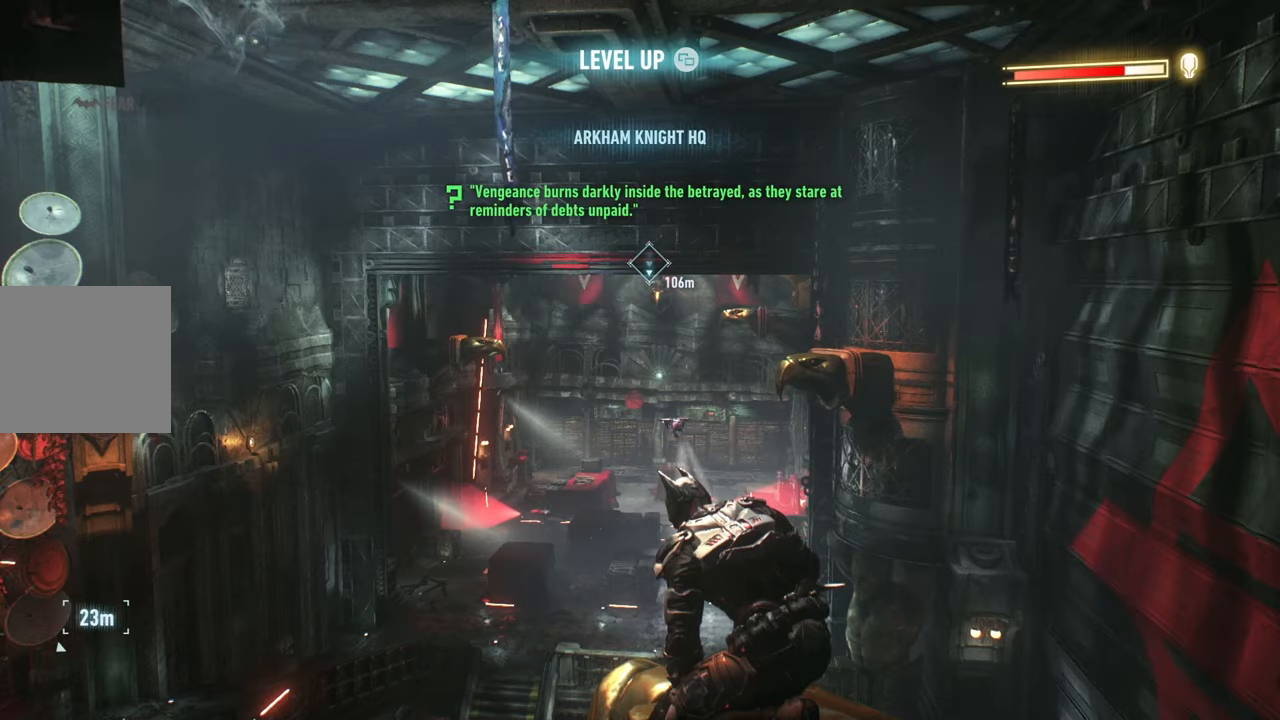
{"buttons": [], "left_stick": "up-right", "events": [[17, "A", "down"], [150, "A", "up"], [250, "A", "down"], [317, "A", "up"]]}
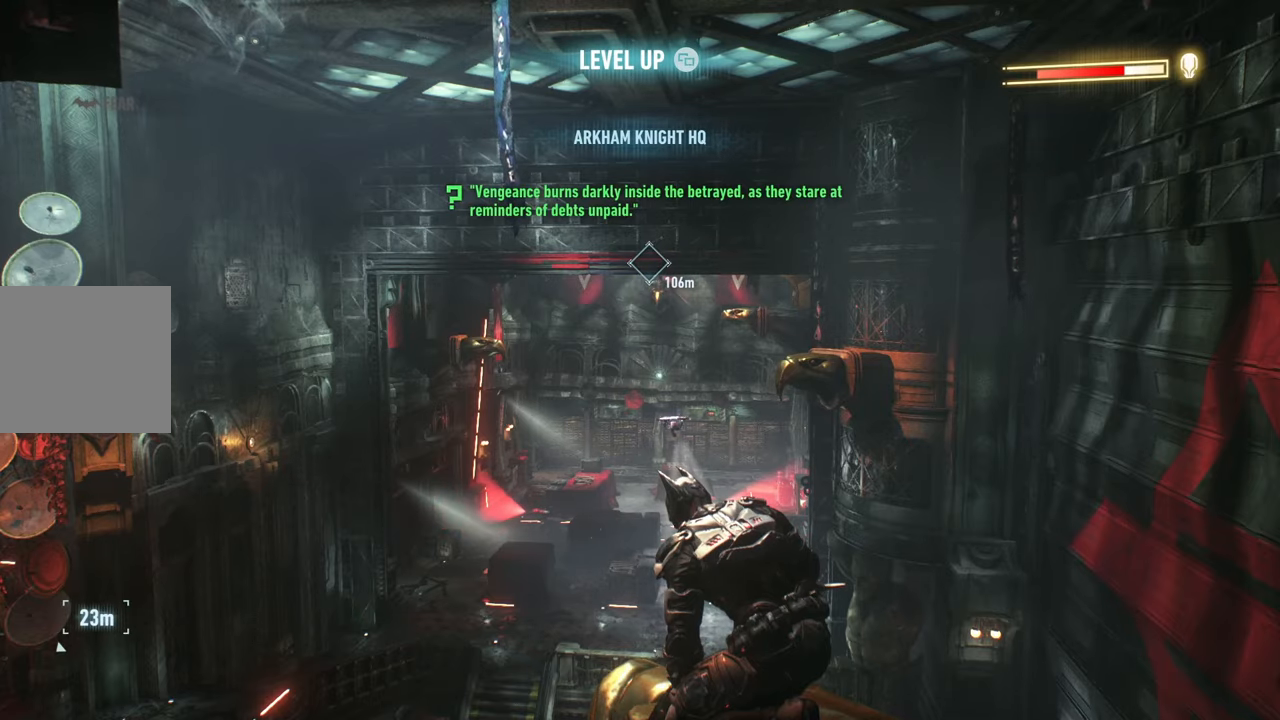
{"buttons": [], "left_stick": "up-right", "events": [[33, "left_stick", "center"], [283, "left_stick", "up-right"]]}
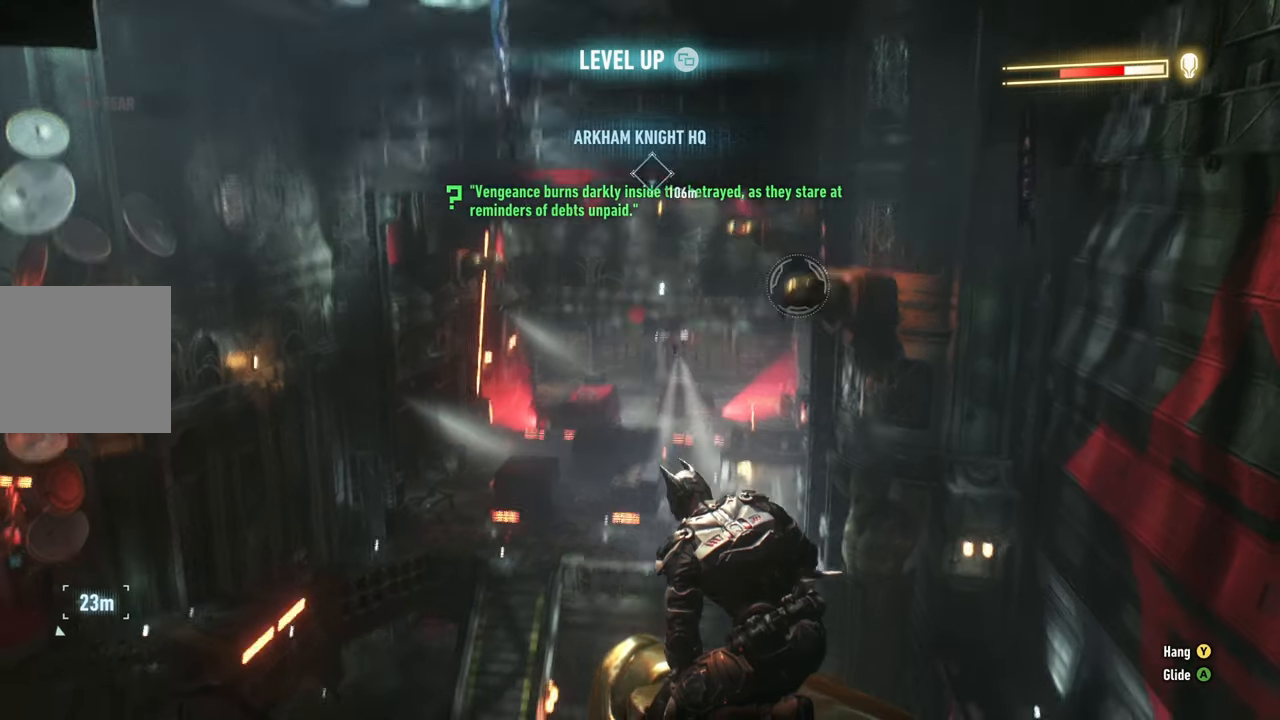
{"buttons": [], "left_stick": "up-right", "events": [[50, "left_stick", "center"], [150, "left_stick", "up-right"]]}
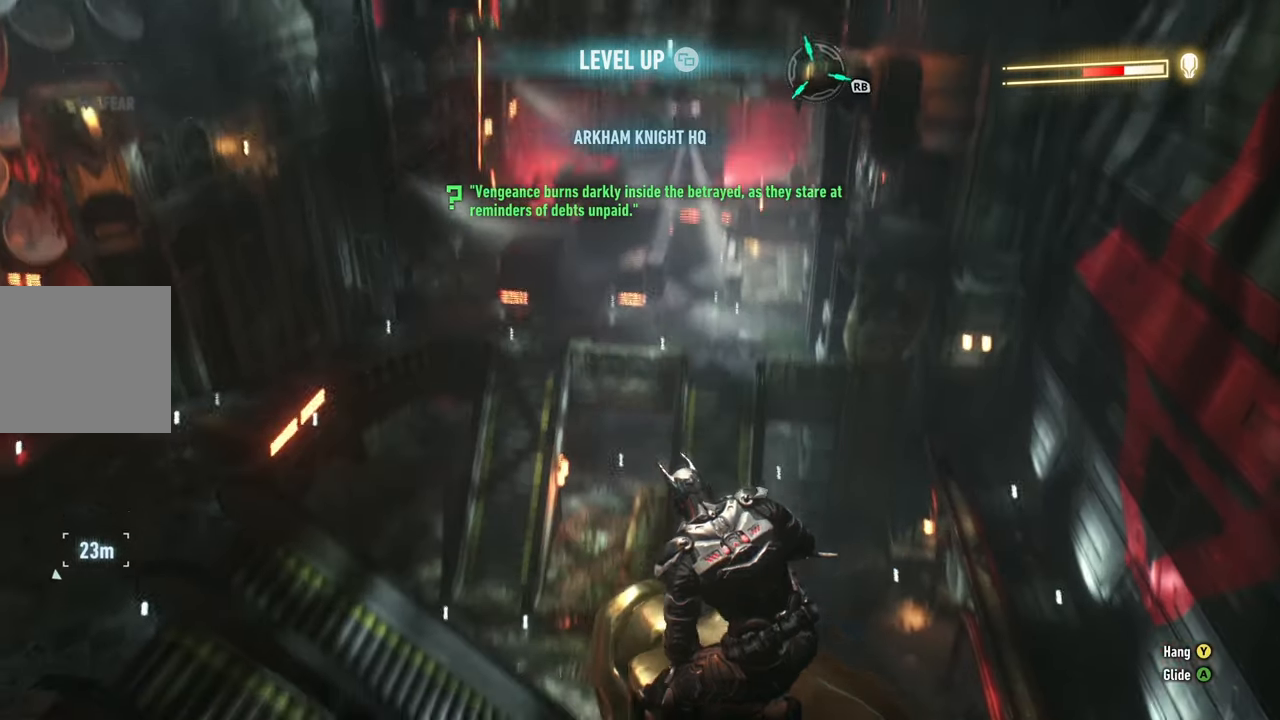
{"buttons": ["A"], "left_stick": "up-right", "events": [[17, "left_stick", "up"], [50, "A", "down"], [483, "left_stick", "up-right"]]}
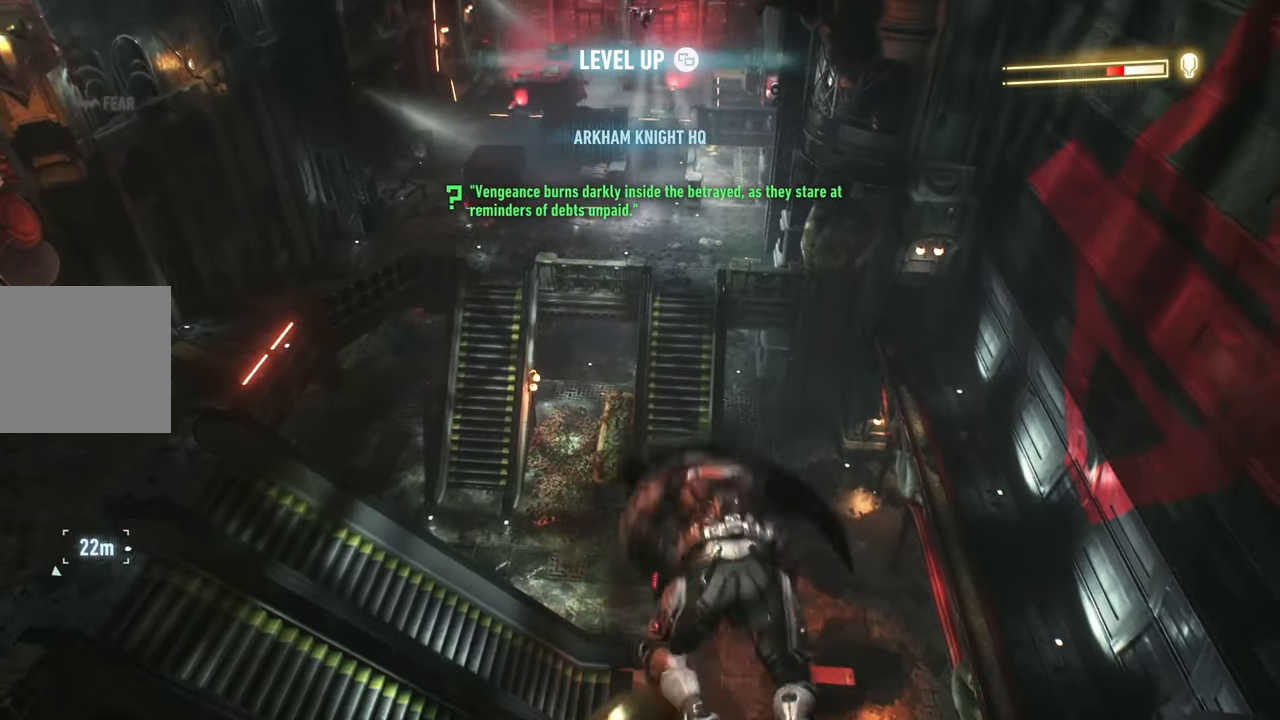
{"buttons": ["A"], "left_stick": "down", "events": [[117, "left_stick", "right"], [283, "left_stick", "down"]]}
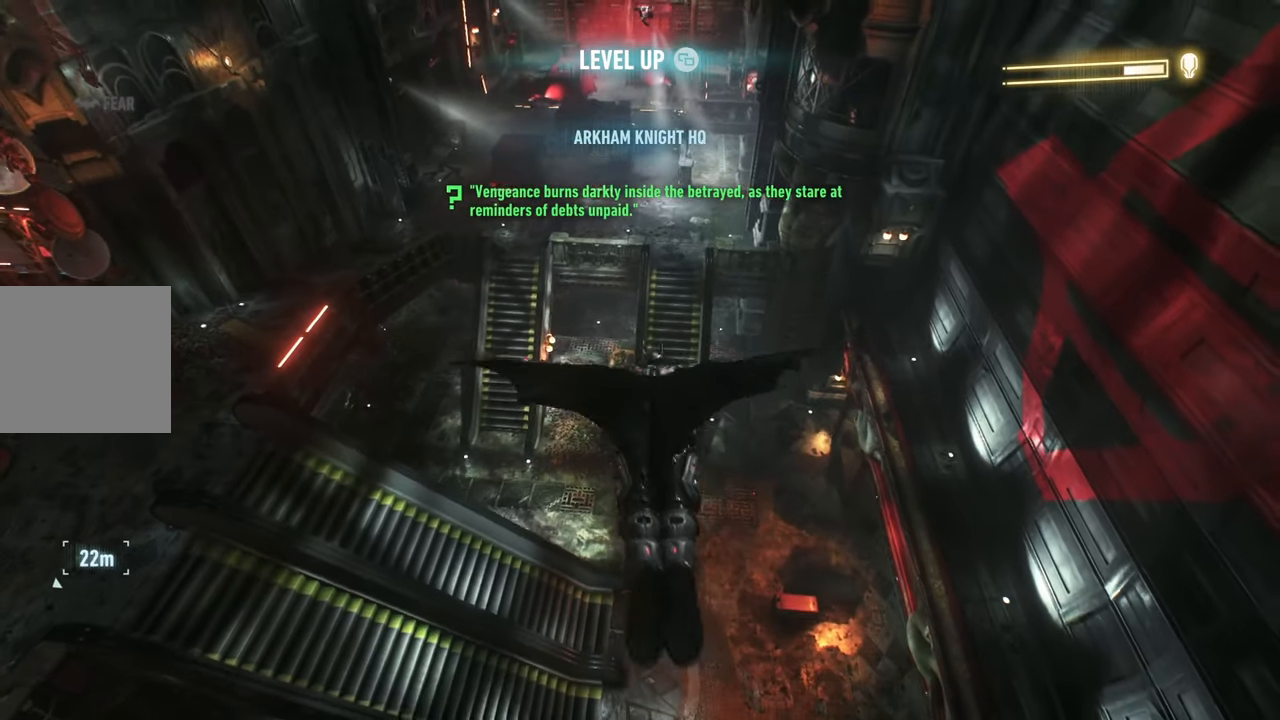
{"buttons": ["A"], "left_stick": "center", "events": [[417, "left_stick", "center"]]}
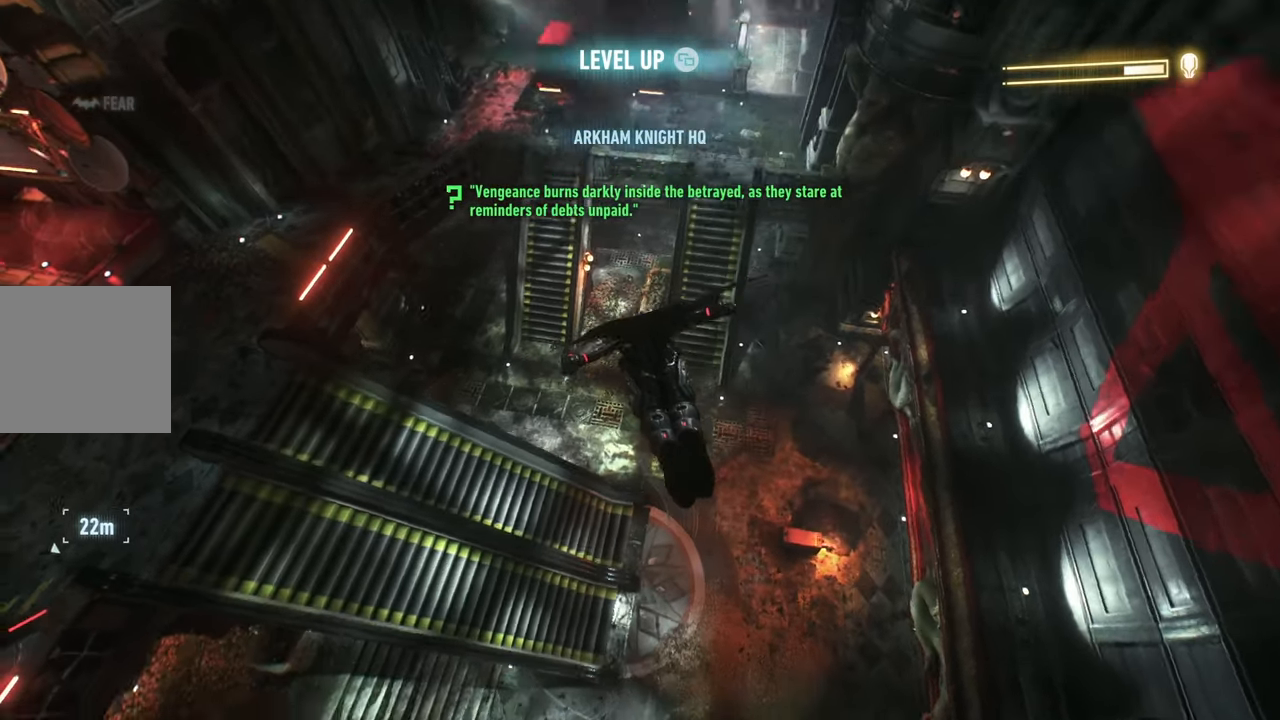
{"buttons": ["A"], "left_stick": "up-right", "events": [[50, "left_stick", "right"], [183, "left_stick", "center"], [417, "left_stick", "up-right"]]}
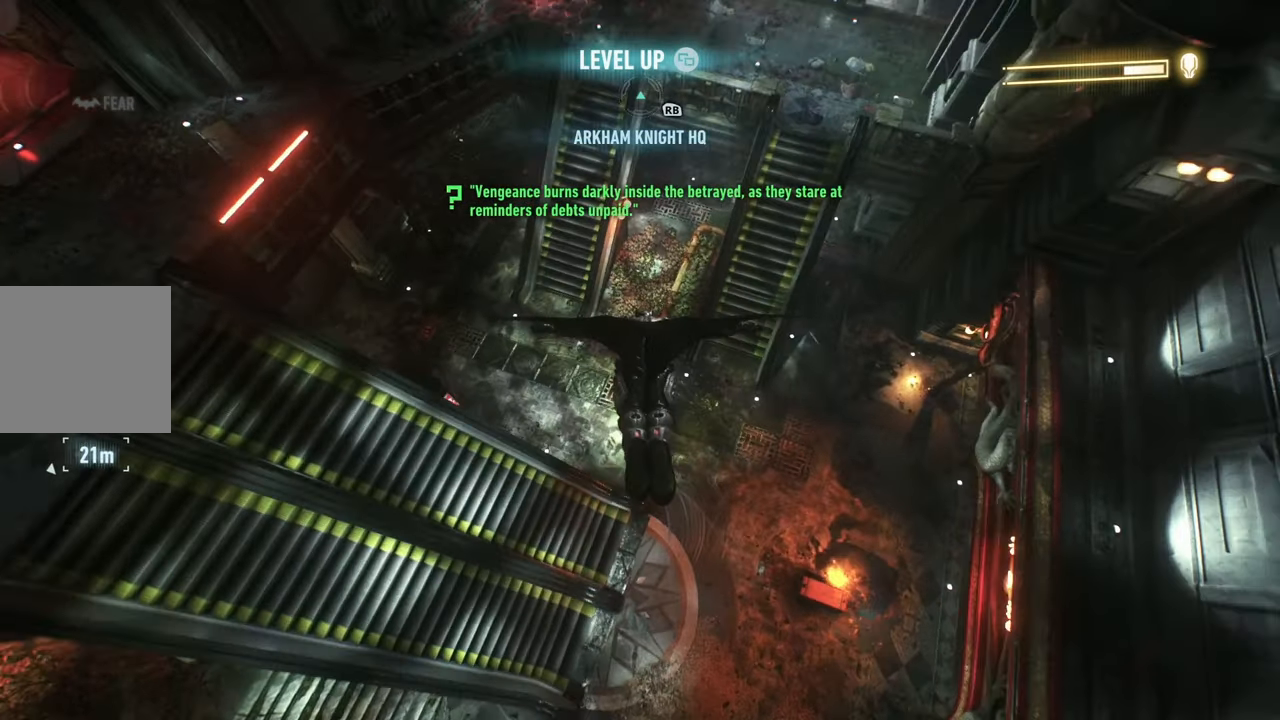
{"buttons": ["A"], "left_stick": "center", "events": [[217, "left_stick", "center"]]}
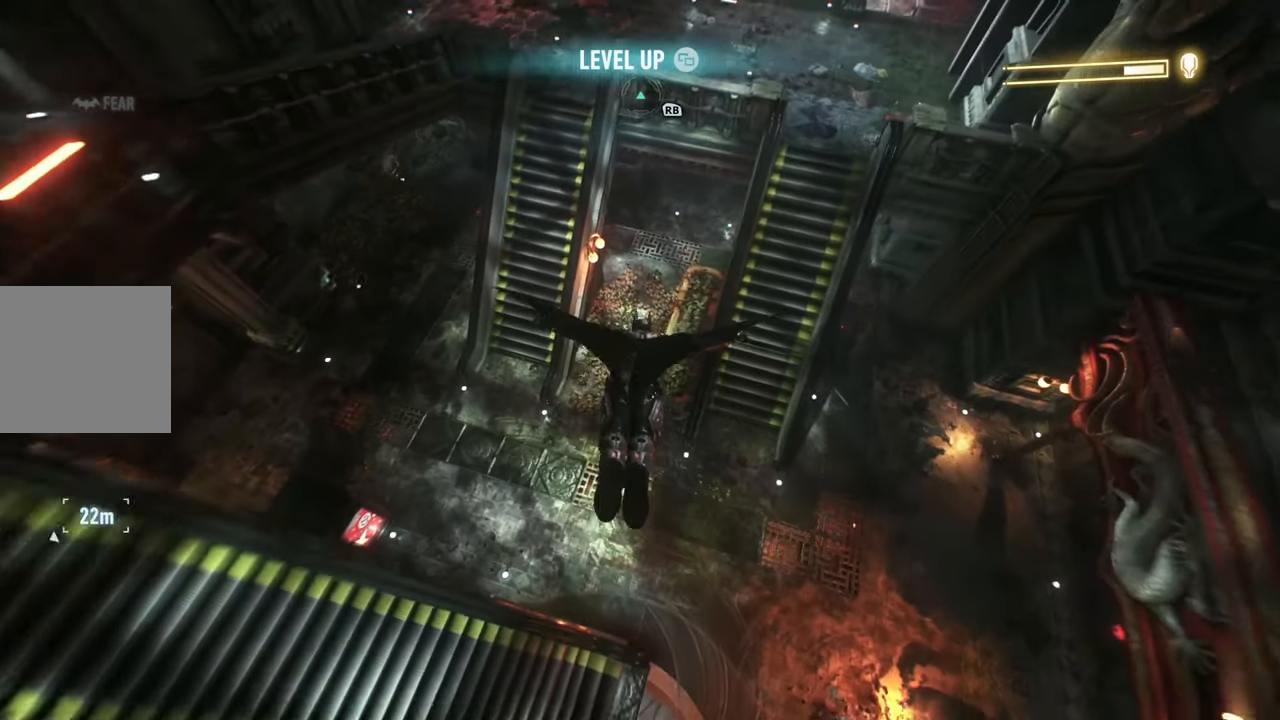
{"buttons": ["A"], "left_stick": "up", "events": [[83, "left_stick", "up"], [350, "left_stick", "center"], [450, "left_stick", "up"]]}
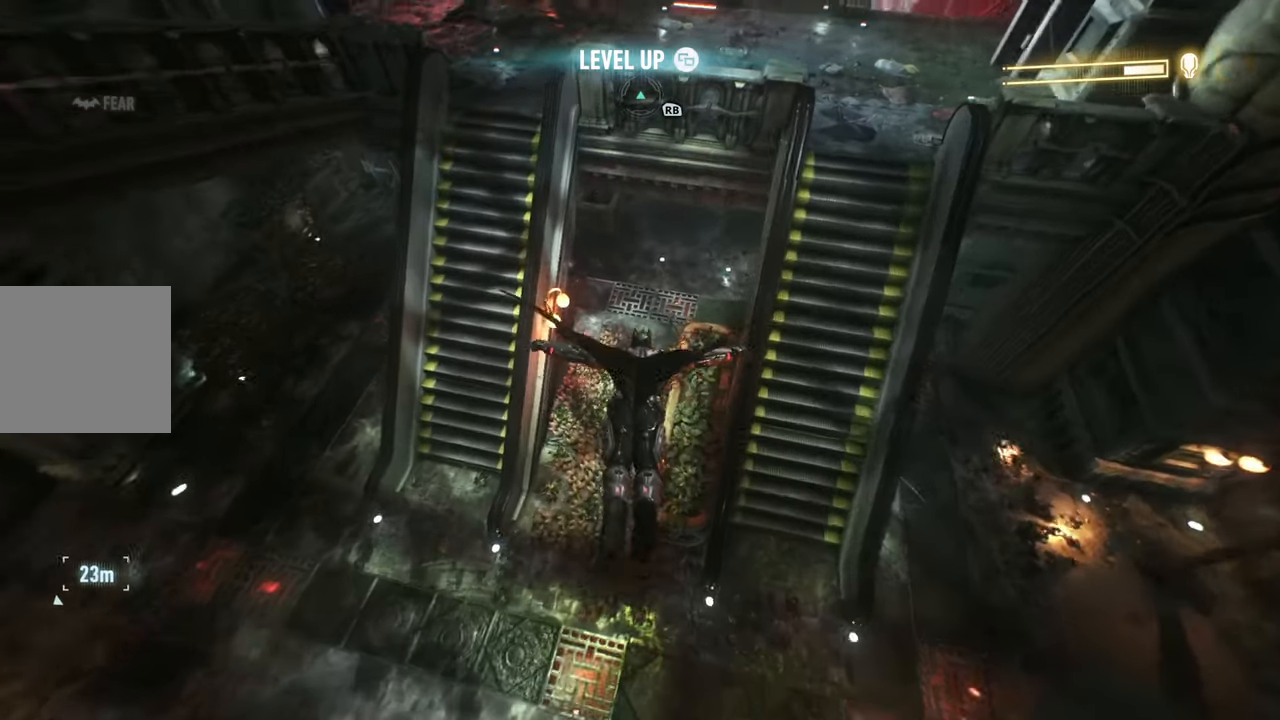
{"buttons": ["A"], "left_stick": "up-right", "events": [[150, "left_stick", "center"], [317, "left_stick", "up-right"]]}
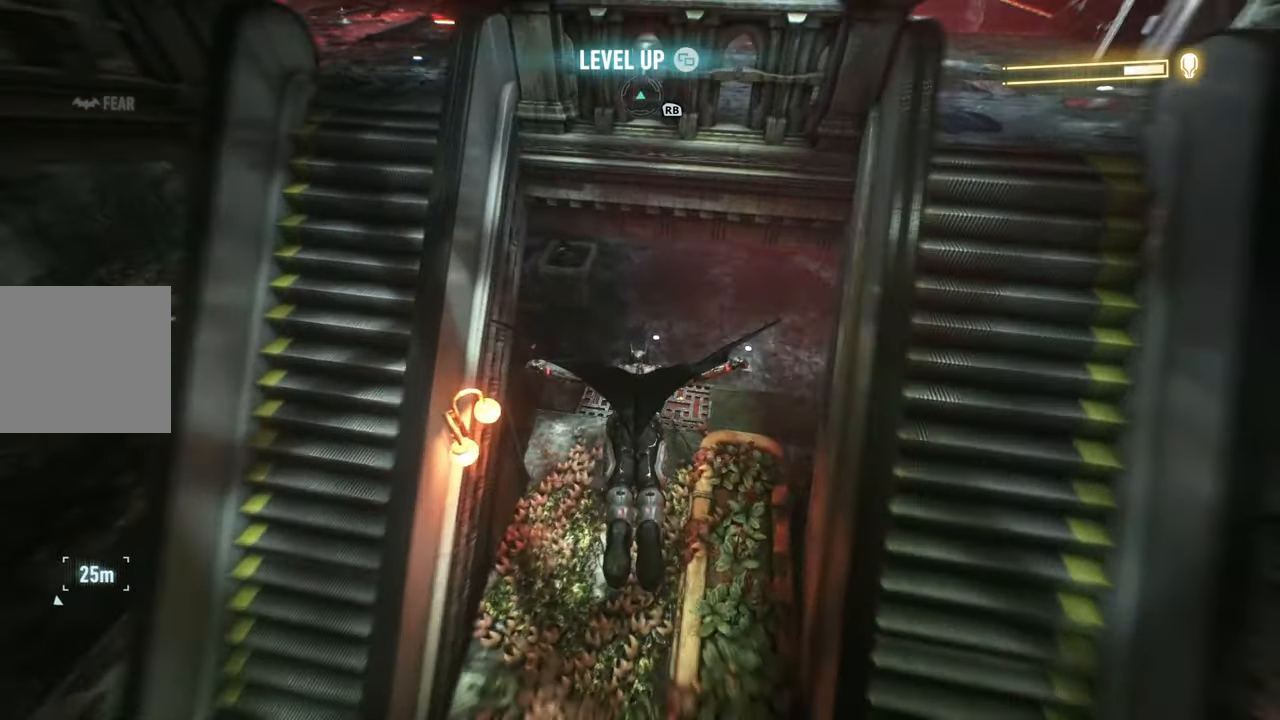
{"buttons": ["A"], "left_stick": "up-right", "events": []}
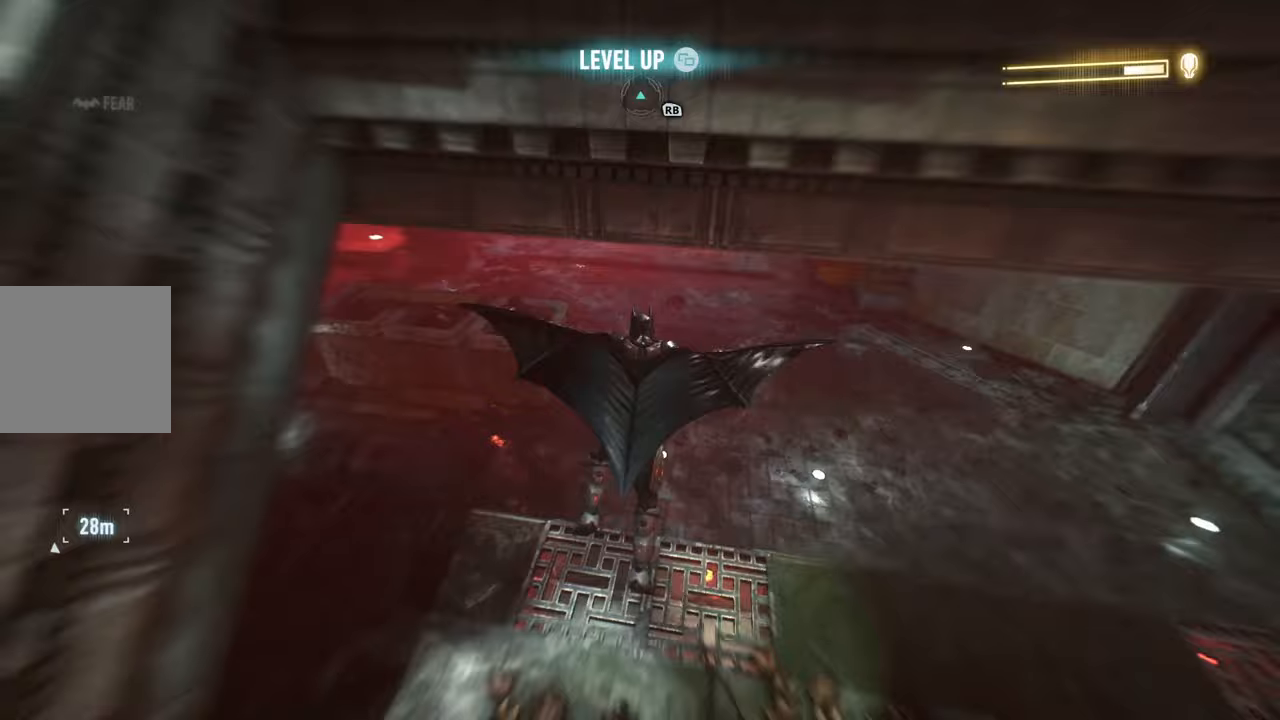
{"buttons": ["A"], "left_stick": "up", "events": [[433, "left_stick", "up"]]}
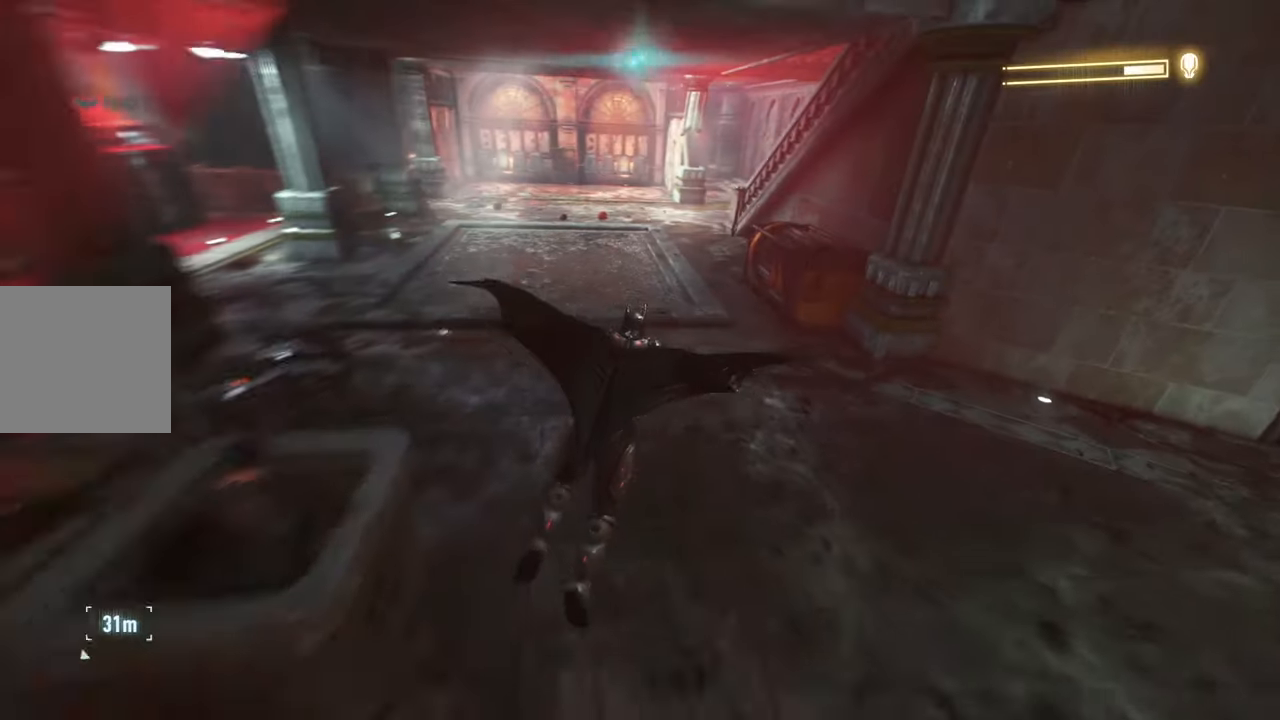
{"buttons": ["A"], "left_stick": "up-left", "events": [[500, "left_stick", "up-left"]]}
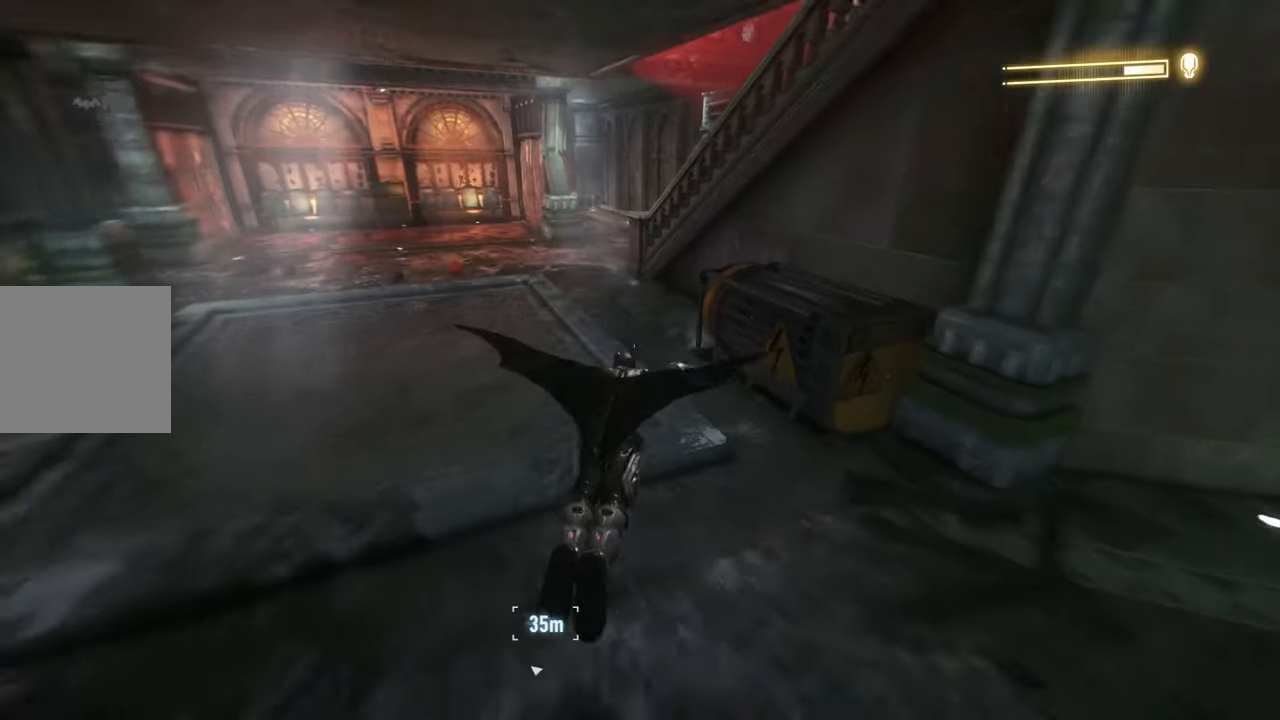
{"buttons": [], "left_stick": "up", "events": [[333, "left_stick", "up"], [383, "A", "up"]]}
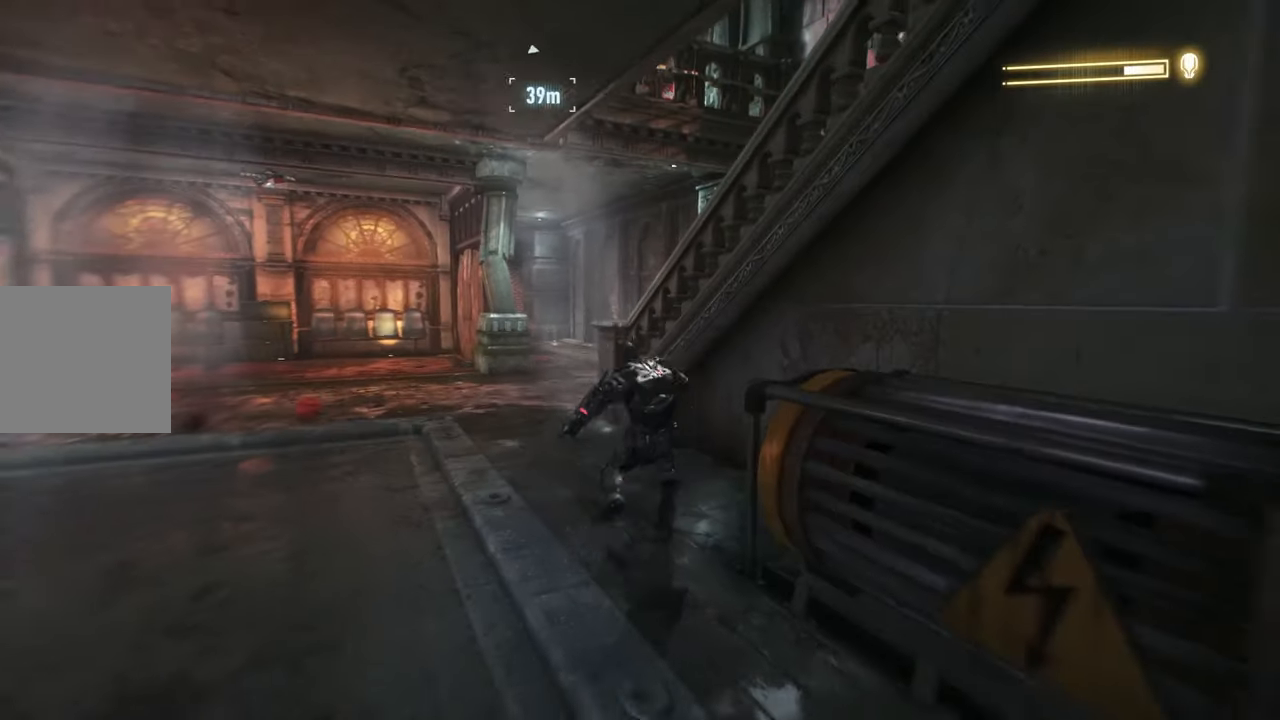
{"buttons": ["R2"], "left_stick": "up-left", "events": [[100, "left_stick", "up-left"], [183, "R2", "down"]]}
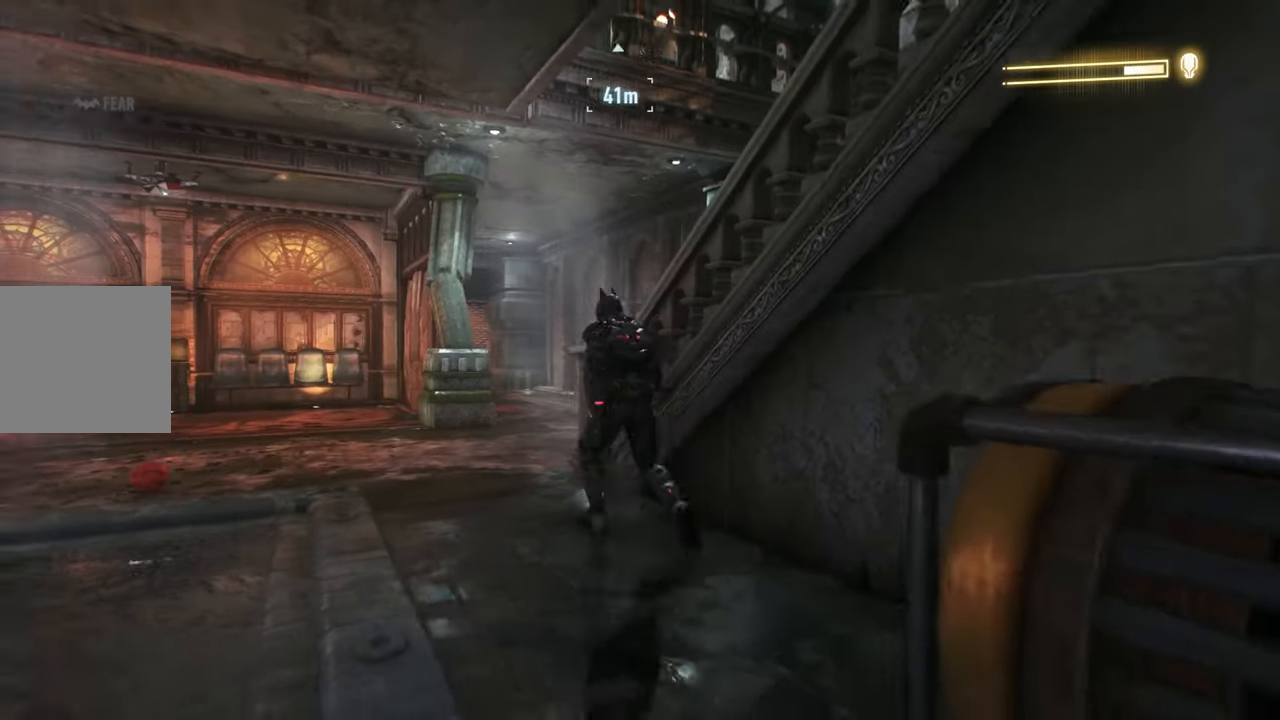
{"buttons": ["R2"], "left_stick": "up-right", "events": [[100, "DPAD_UP", "down"], [250, "DPAD_UP", "up"], [350, "left_stick", "up"], [450, "left_stick", "up-right"]]}
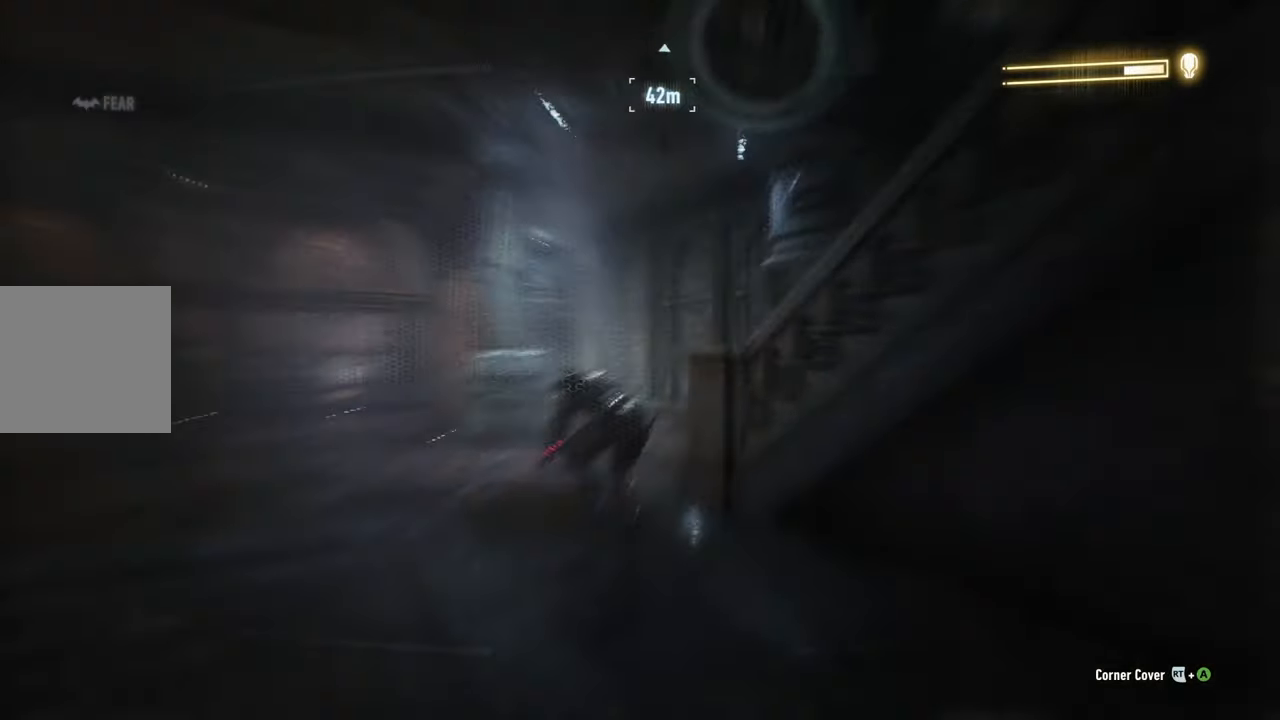
{"buttons": ["R2"], "left_stick": "down-right", "events": [[183, "left_stick", "right"], [317, "left_stick", "down-right"]]}
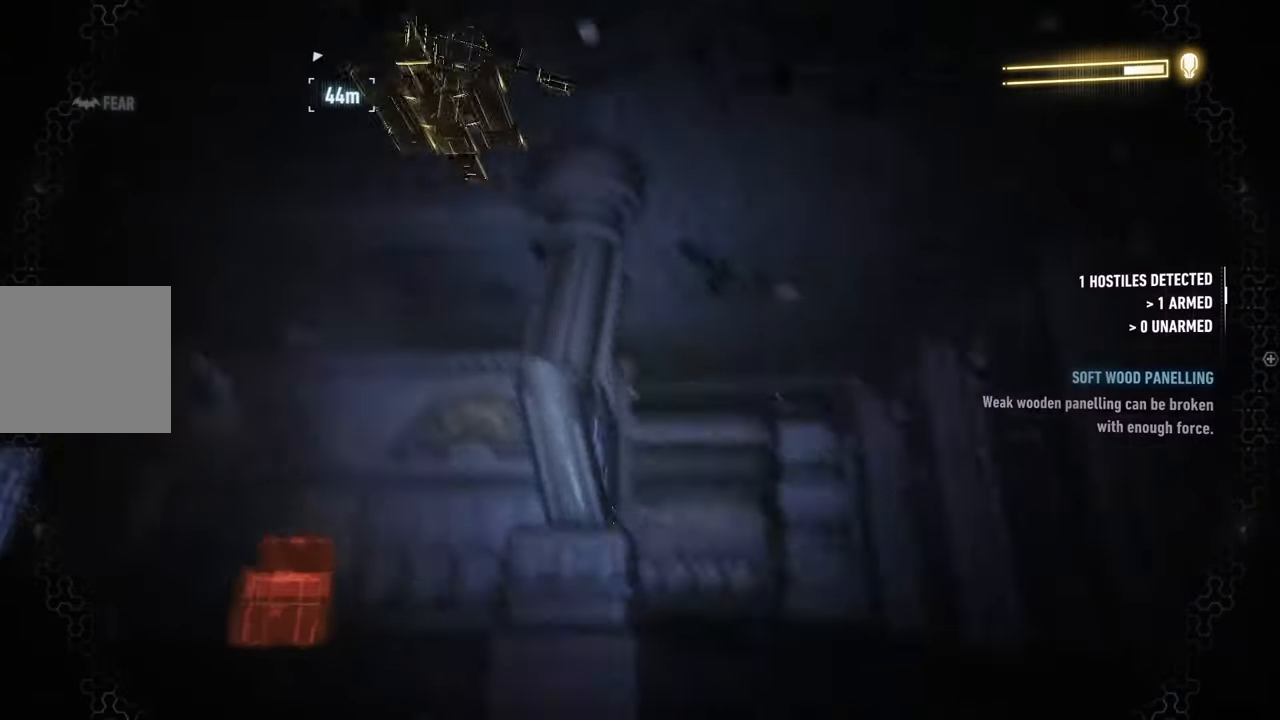
{"buttons": ["L2"], "left_stick": "center", "events": [[400, "R2", "up"], [483, "L2", "down"], [500, "left_stick", "center"]]}
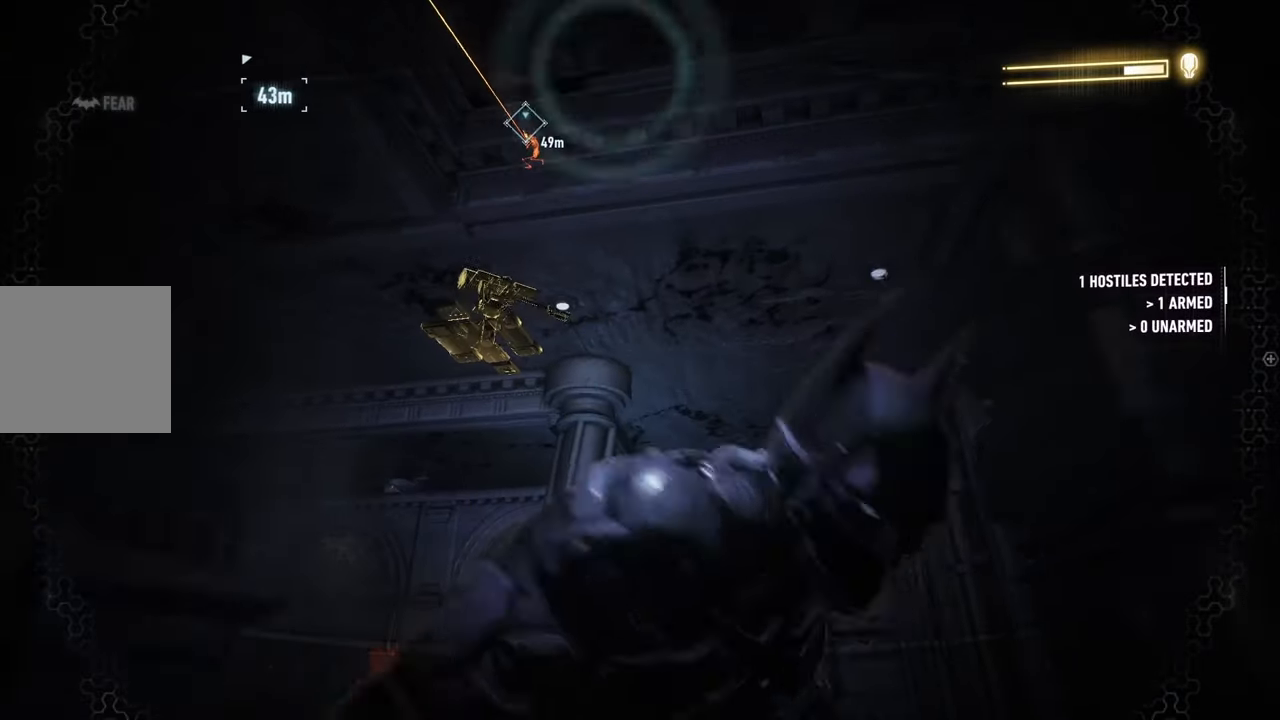
{"buttons": ["L2"], "left_stick": "down-left", "events": [[283, "left_stick", "down-left"]]}
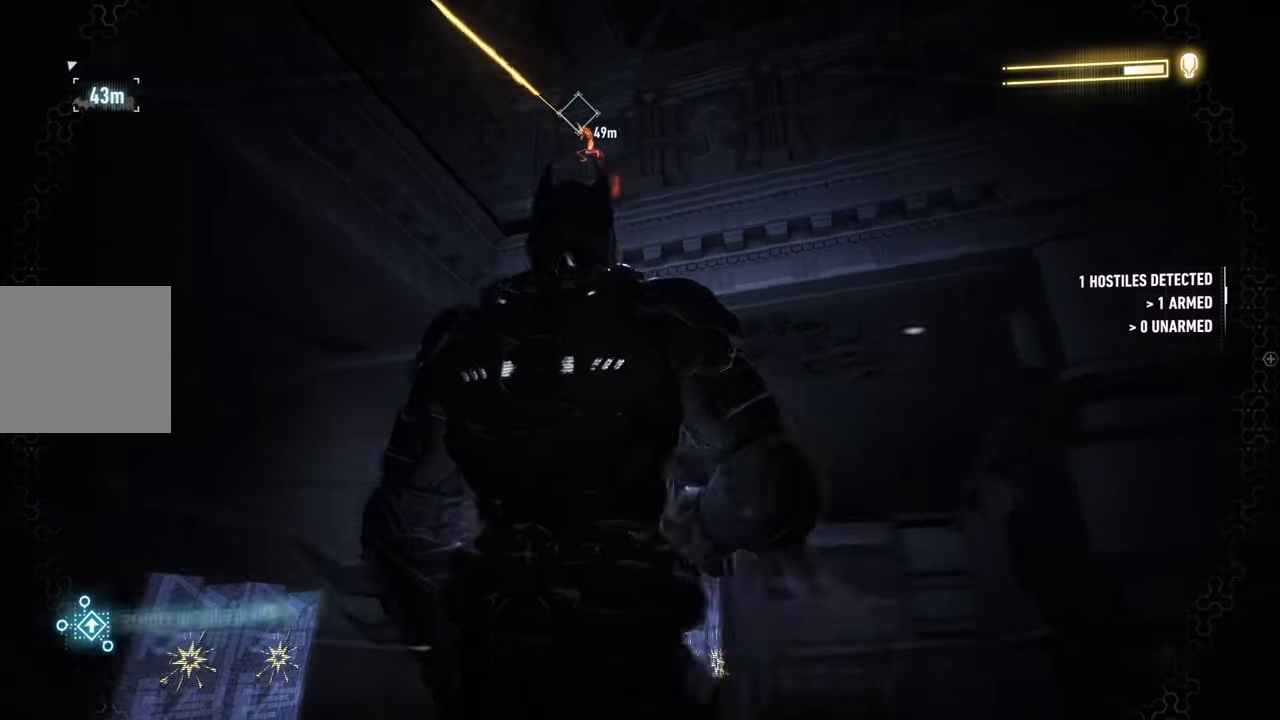
{"buttons": ["L2"], "left_stick": "center", "events": [[17, "left_stick", "center"]]}
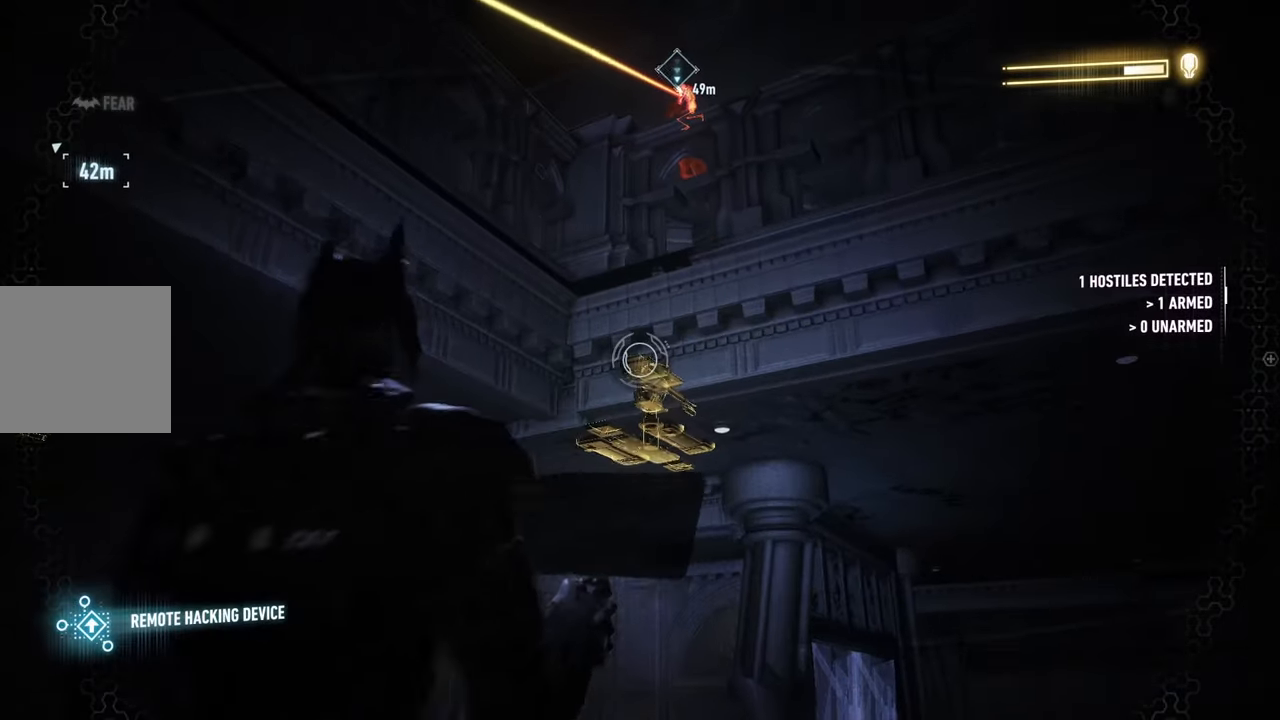
{"buttons": ["L2"], "left_stick": "center", "events": [[233, "R2", "down"], [450, "R2", "up"]]}
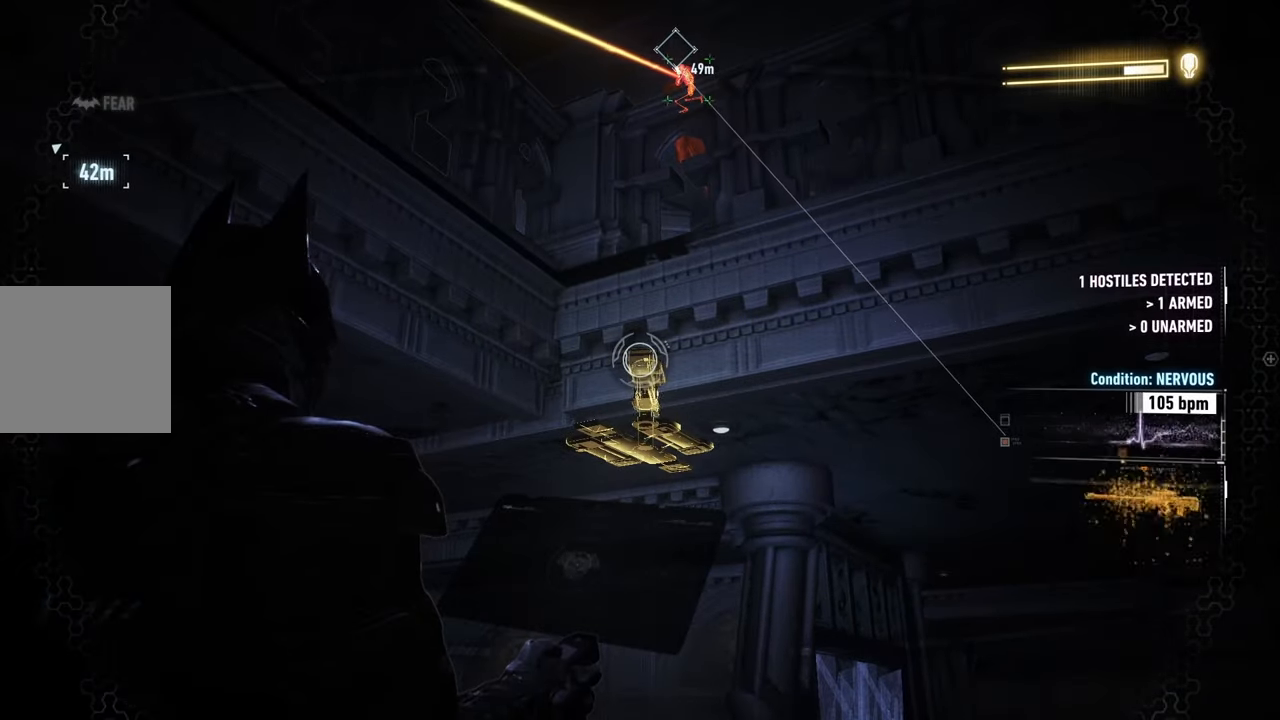
{"buttons": ["L2"], "left_stick": "center", "events": []}
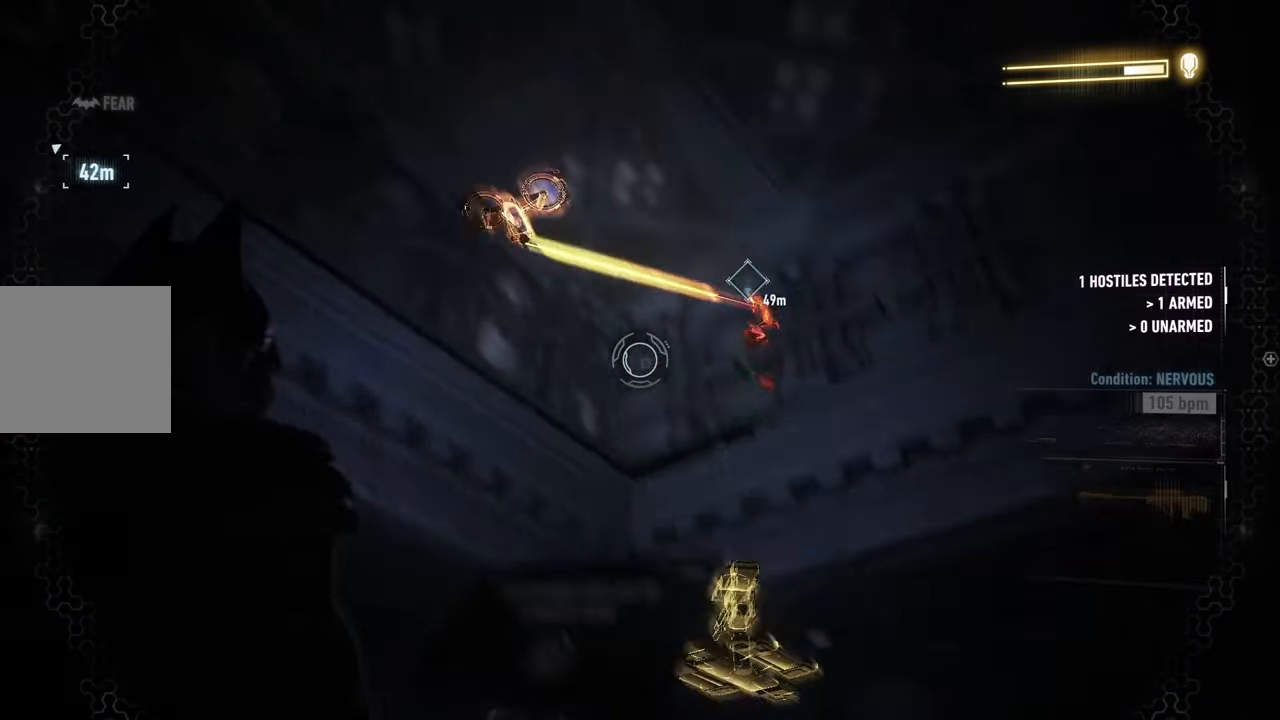
{"buttons": ["L2"], "left_stick": "center", "events": []}
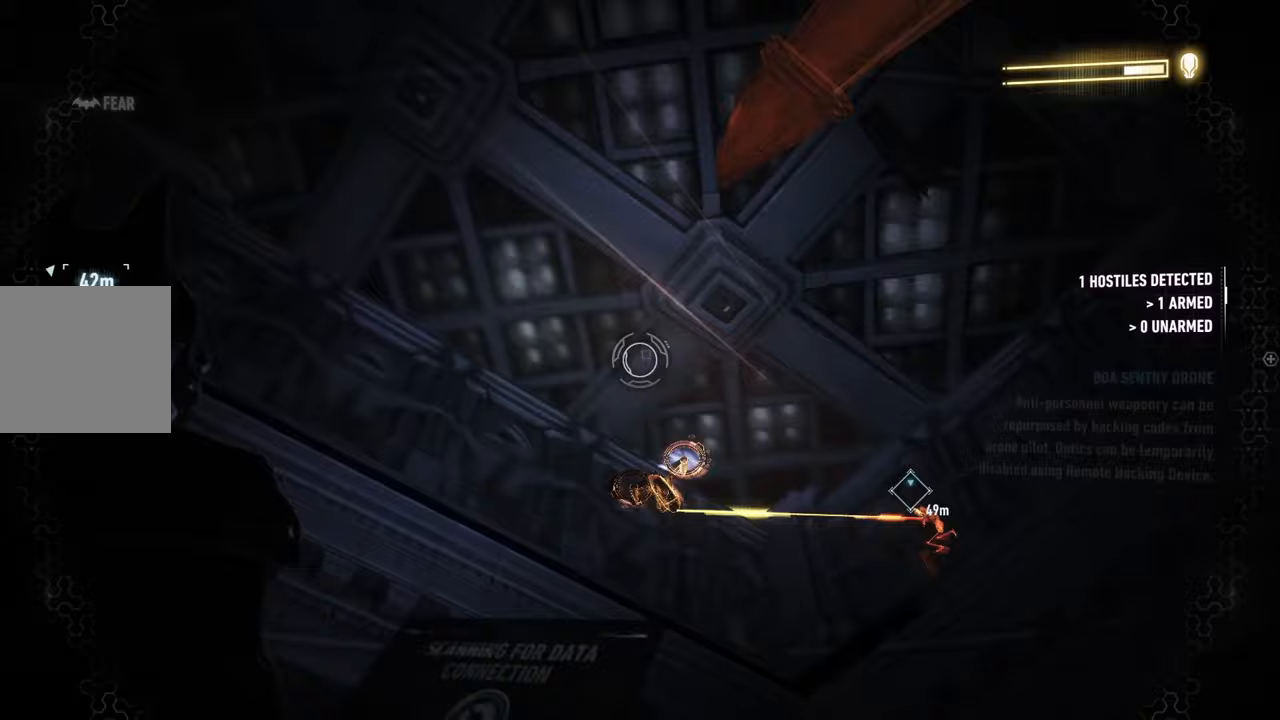
{"buttons": ["L2"], "left_stick": "down", "events": [[17, "left_stick", "down"], [217, "left_stick", "down-right"], [467, "left_stick", "down"]]}
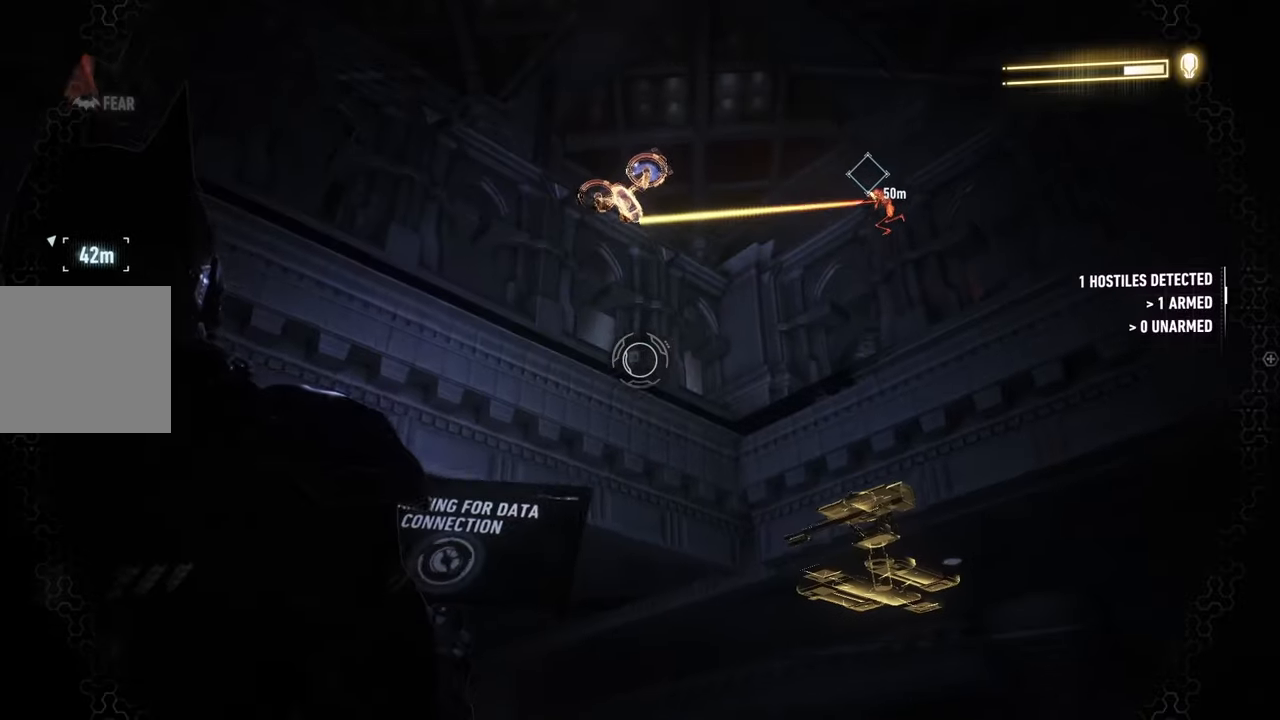
{"buttons": ["L2", "R2"], "left_stick": "center", "events": [[317, "left_stick", "center"], [383, "R2", "down"]]}
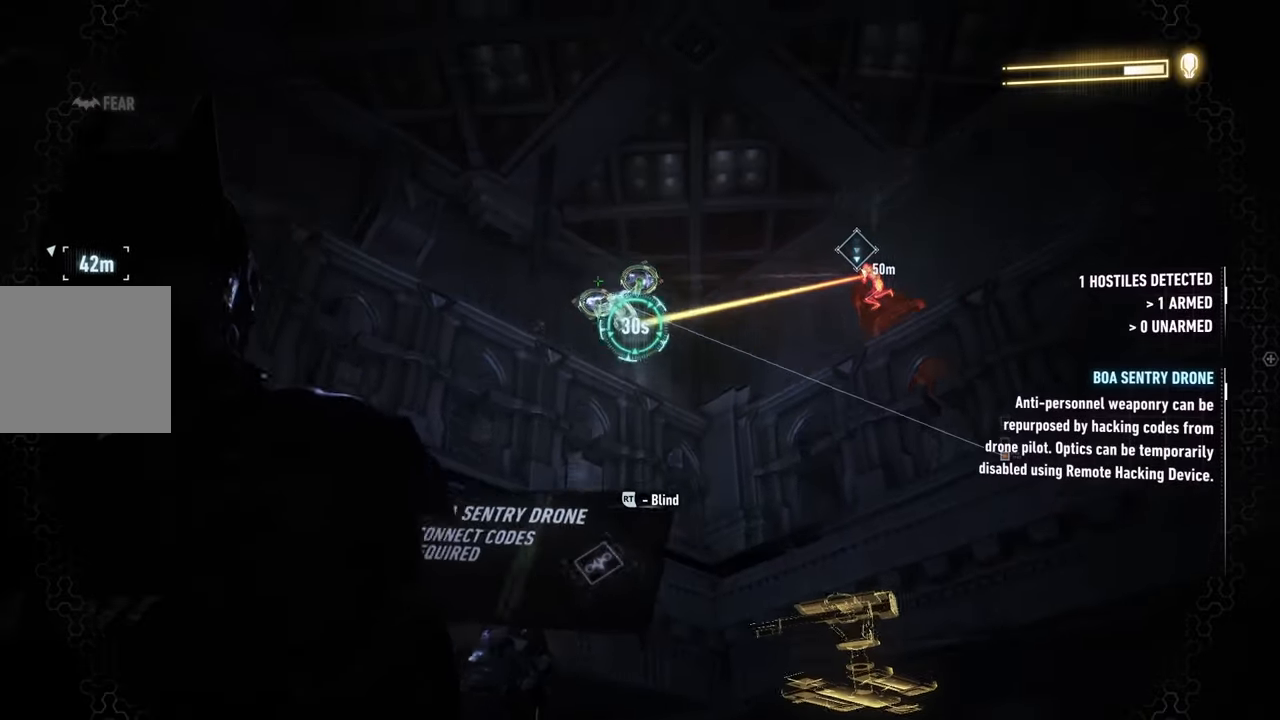
{"buttons": ["L2"], "left_stick": "up-right", "events": [[17, "left_stick", "up"], [50, "R2", "up"], [283, "left_stick", "up-right"]]}
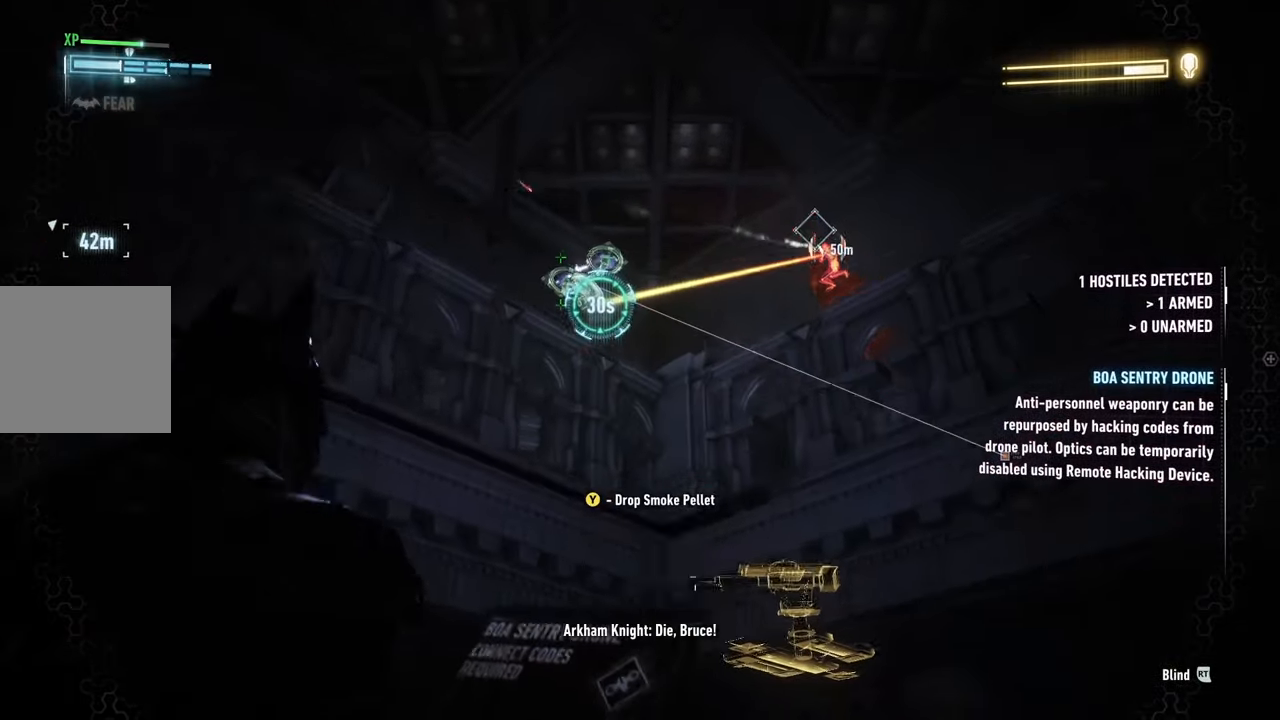
{"buttons": ["L2"], "left_stick": "up-right", "events": []}
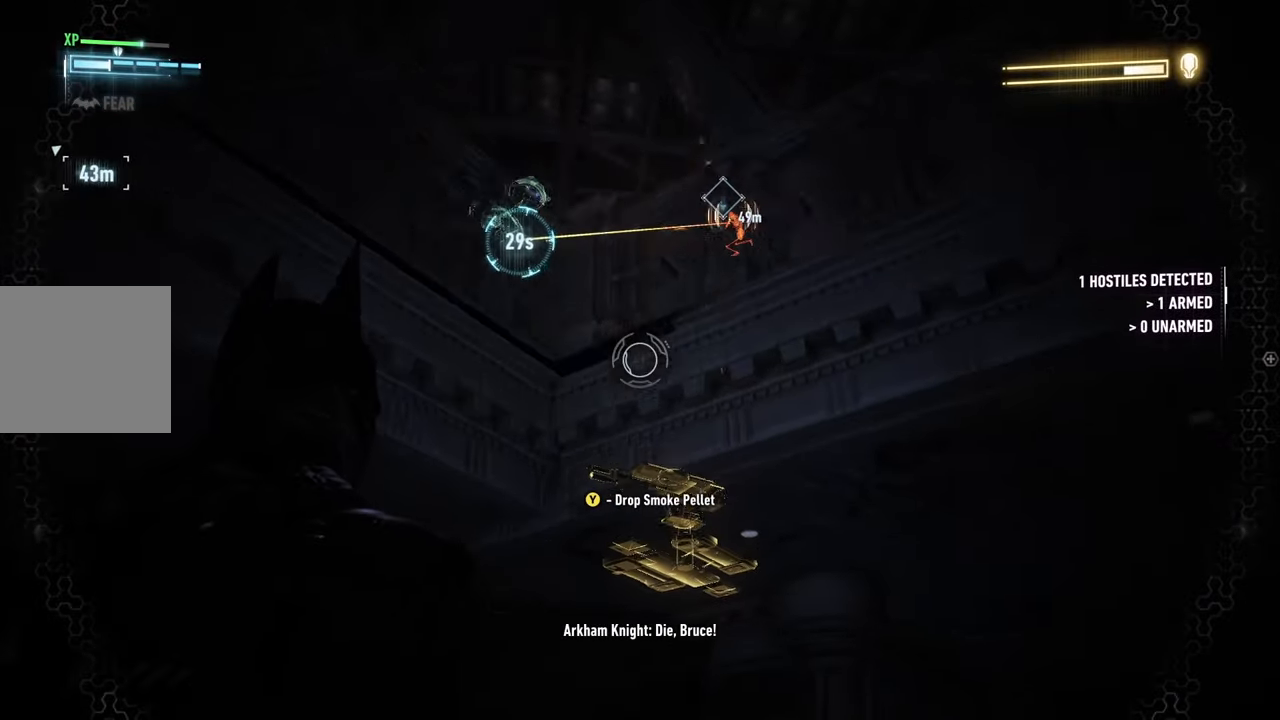
{"buttons": ["L2"], "left_stick": "center", "events": [[350, "left_stick", "center"]]}